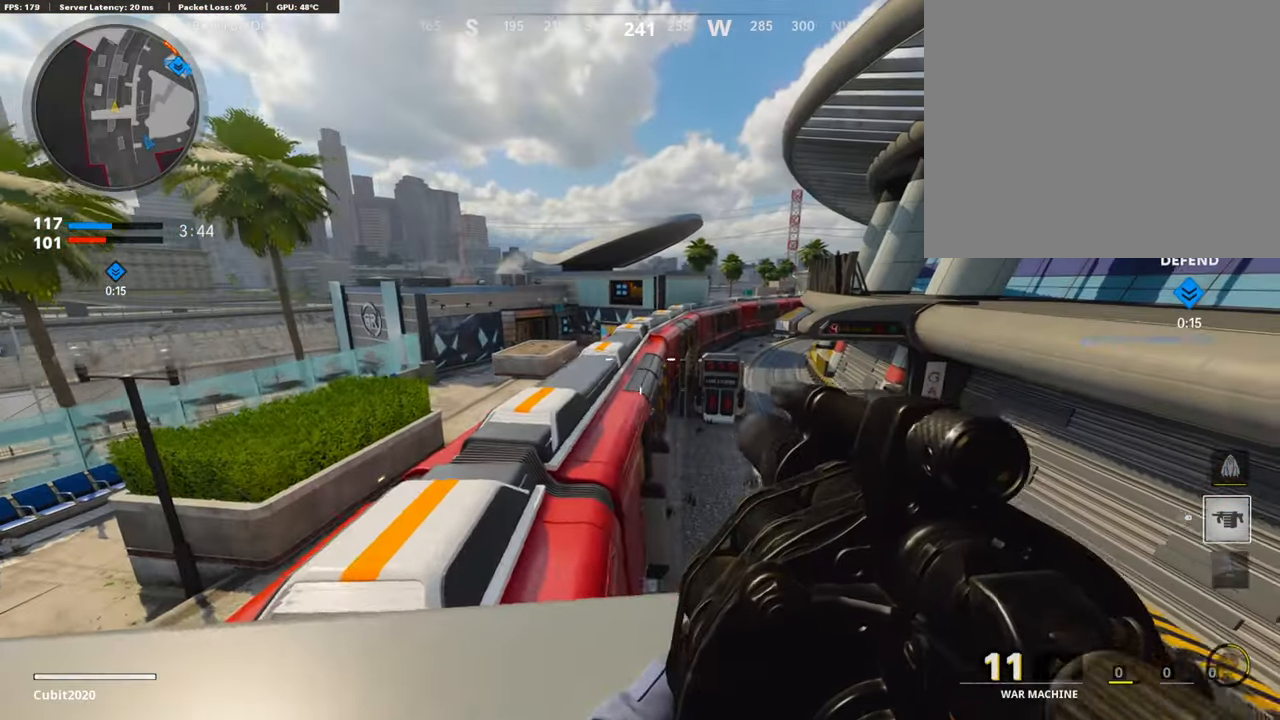
Gameplay with a controller (PlayStation layout); each line is a JSON object with the inputs held at the frame after it. "events" lists button and stick changes between this image and that frame as [ms after this image, input, new state], when the widget could be followed in between.
{"buttons": ["L1"], "left_stick": "left", "right_stick": "center", "events": [[337, "right_stick", "up"], [387, "L1", "down"], [438, "right_stick", "center"]]}
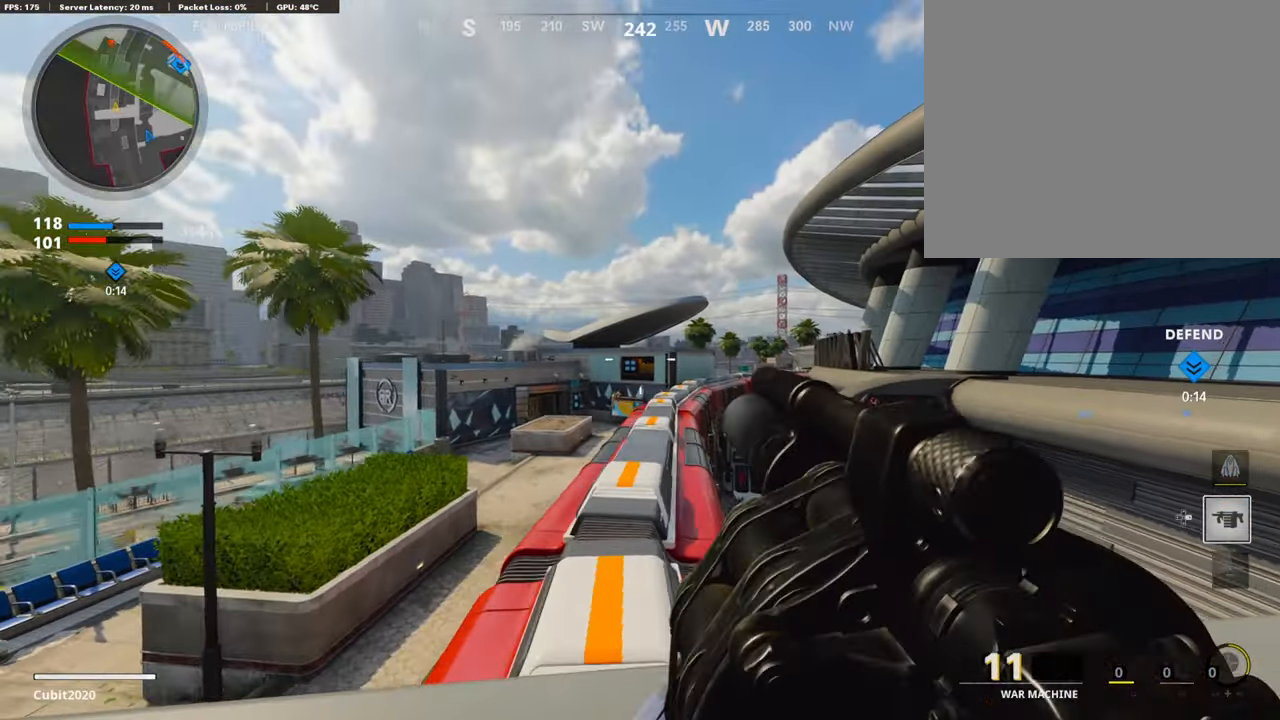
{"buttons": [], "left_stick": "down-right", "right_stick": "center", "events": [[17, "right_stick", "up"], [236, "R1", "down"], [236, "right_stick", "center"], [252, "L1", "up"], [252, "left_stick", "right"], [303, "R1", "up"], [421, "left_stick", "down-right"]]}
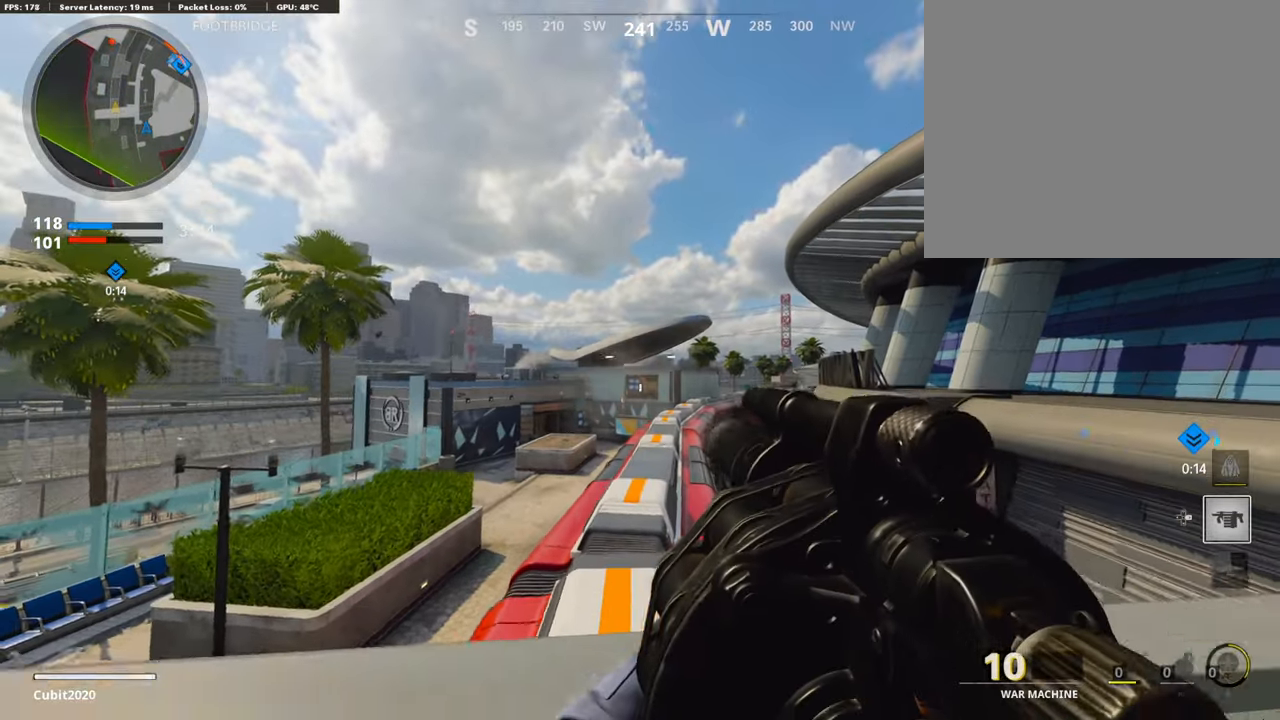
{"buttons": [], "left_stick": "up-right", "right_stick": "center", "events": [[101, "left_stick", "down-left"], [336, "left_stick", "center"], [404, "left_stick", "up-right"]]}
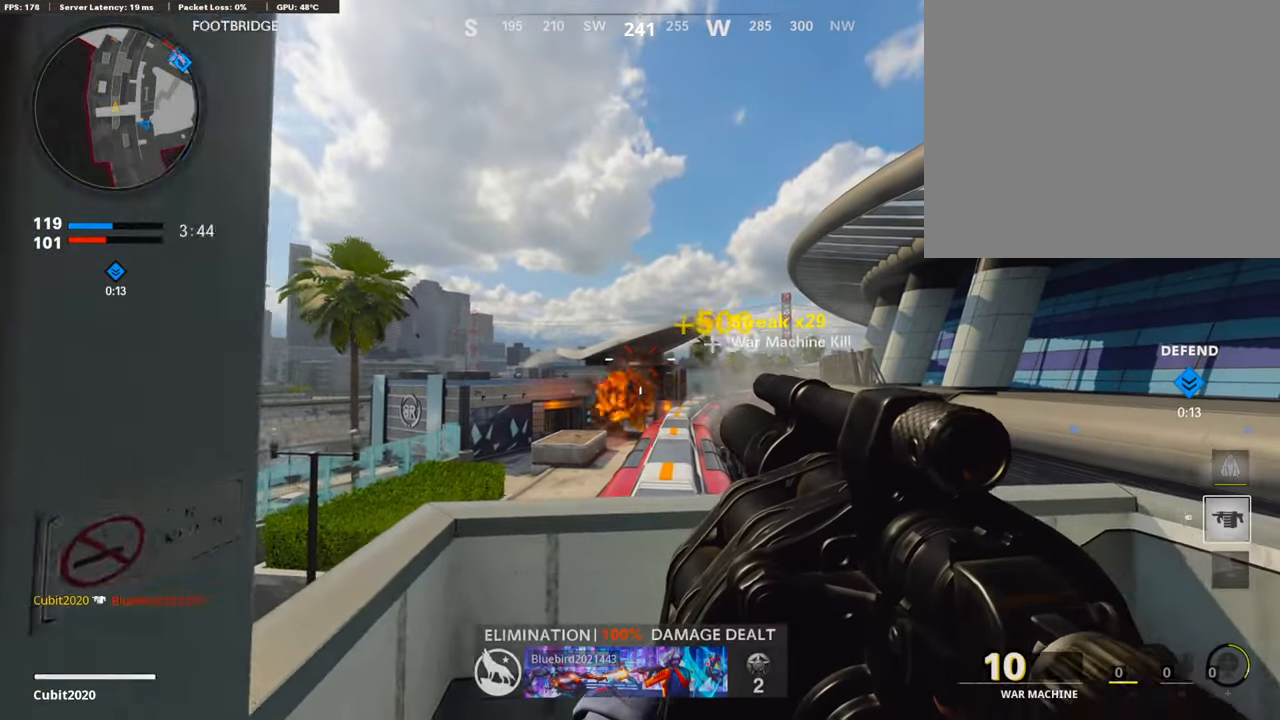
{"buttons": [], "left_stick": "down-left", "right_stick": "down-left", "events": [[34, "left_stick", "up"], [169, "left_stick", "down-left"], [202, "right_stick", "down-left"]]}
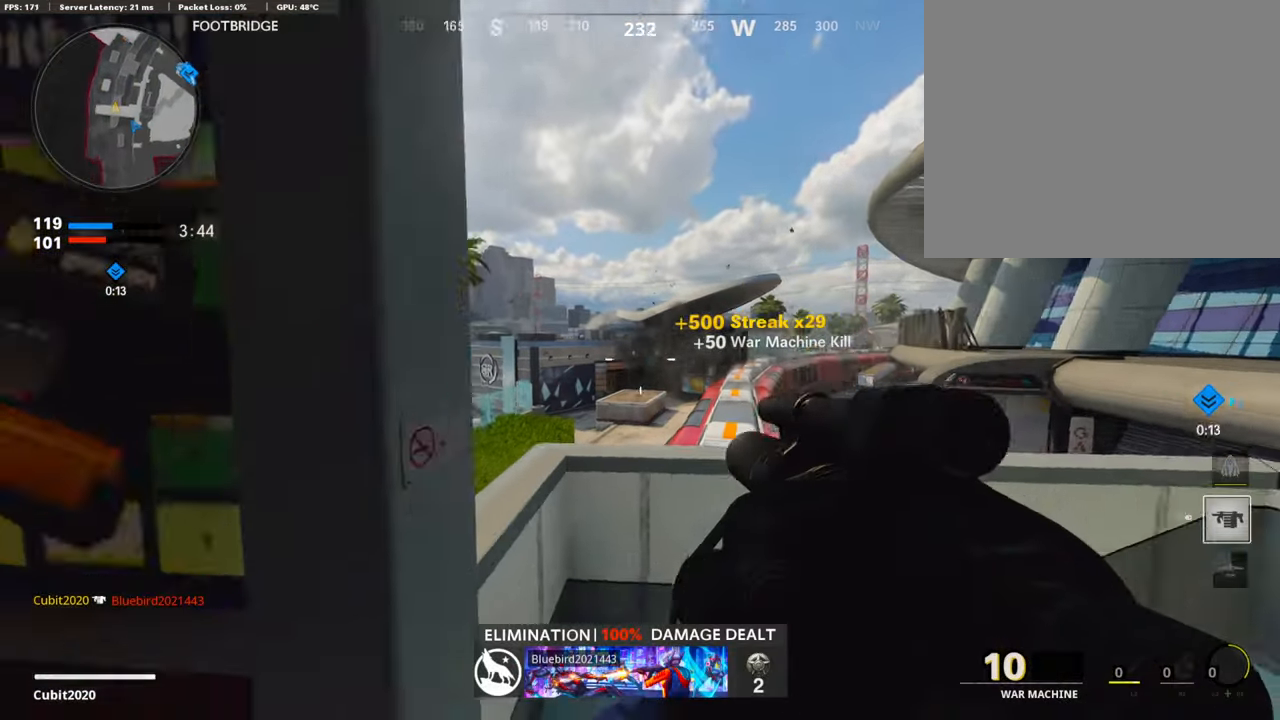
{"buttons": [], "left_stick": "up-right", "right_stick": "right", "events": [[101, "left_stick", "up-left"], [151, "L3", "down"], [219, "right_stick", "center"], [269, "left_stick", "up-right"], [454, "L3", "up"], [454, "right_stick", "right"]]}
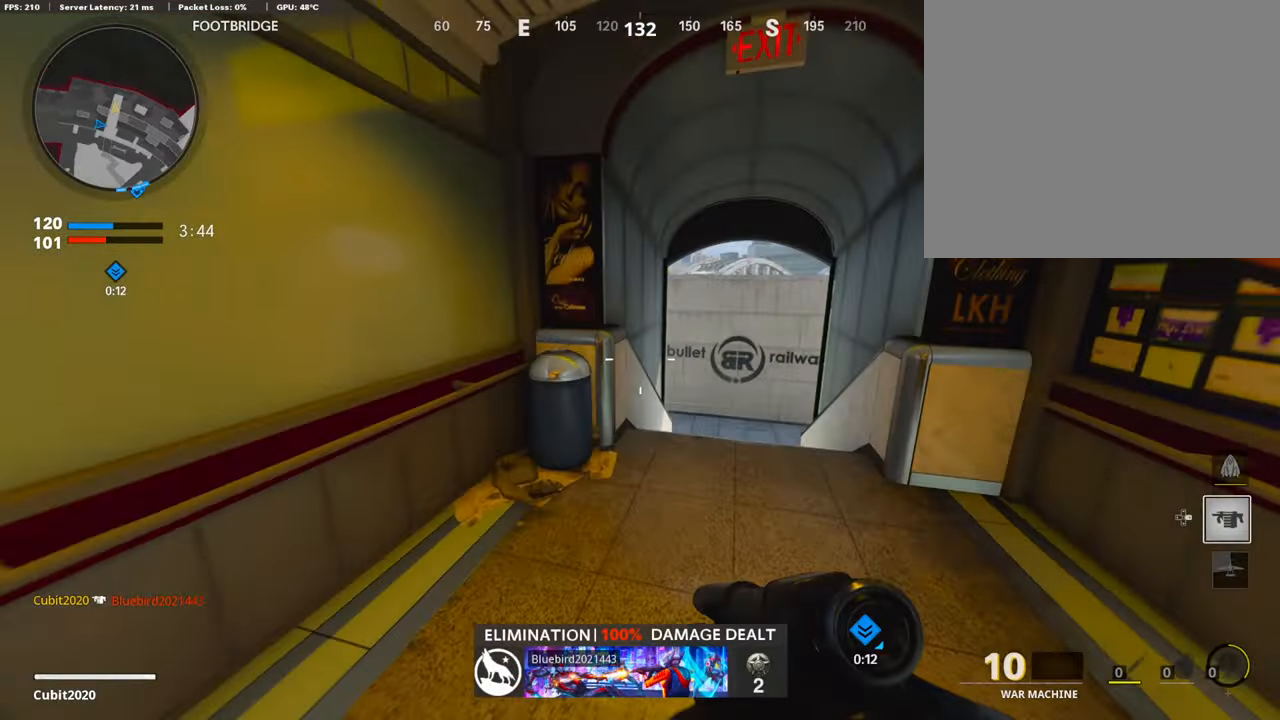
{"buttons": [], "left_stick": "right", "right_stick": "center", "events": [[67, "right_stick", "center"], [235, "right_stick", "down"], [336, "right_stick", "center"], [470, "left_stick", "right"]]}
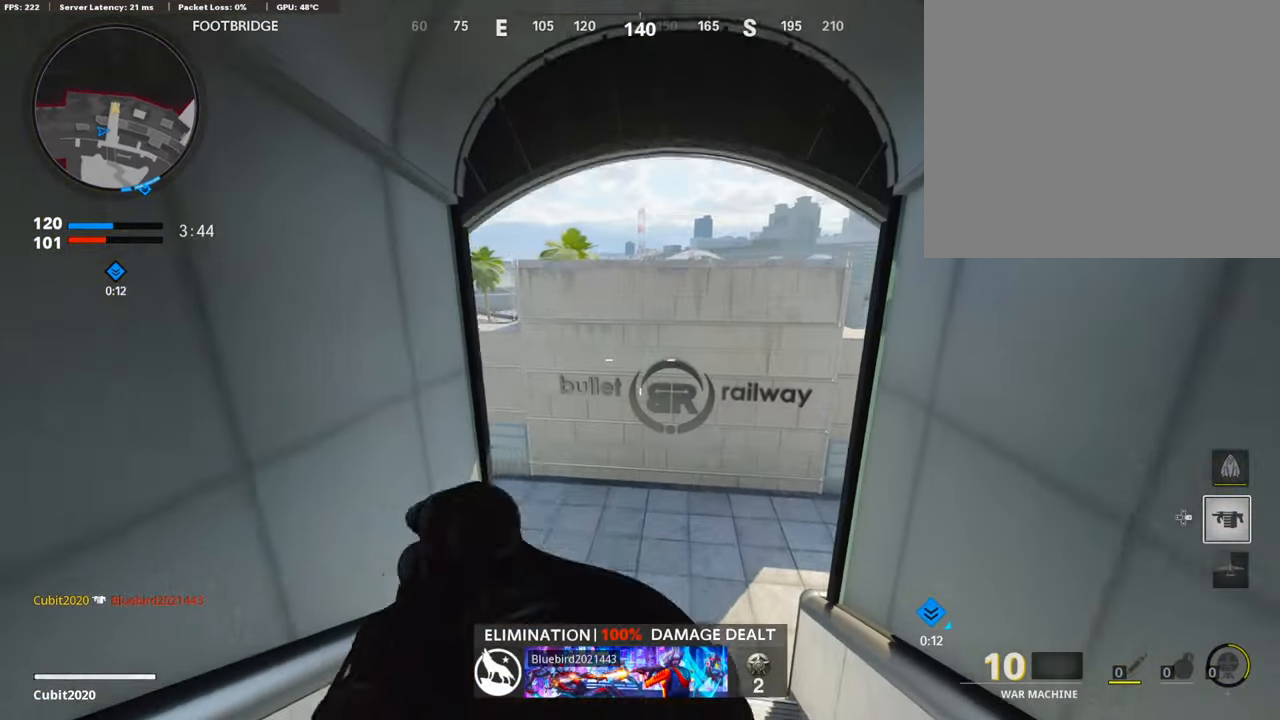
{"buttons": ["L3"], "left_stick": "up", "right_stick": "center", "events": [[135, "left_stick", "left"], [303, "left_stick", "up"], [320, "right_stick", "right"], [387, "L3", "down"], [488, "right_stick", "center"]]}
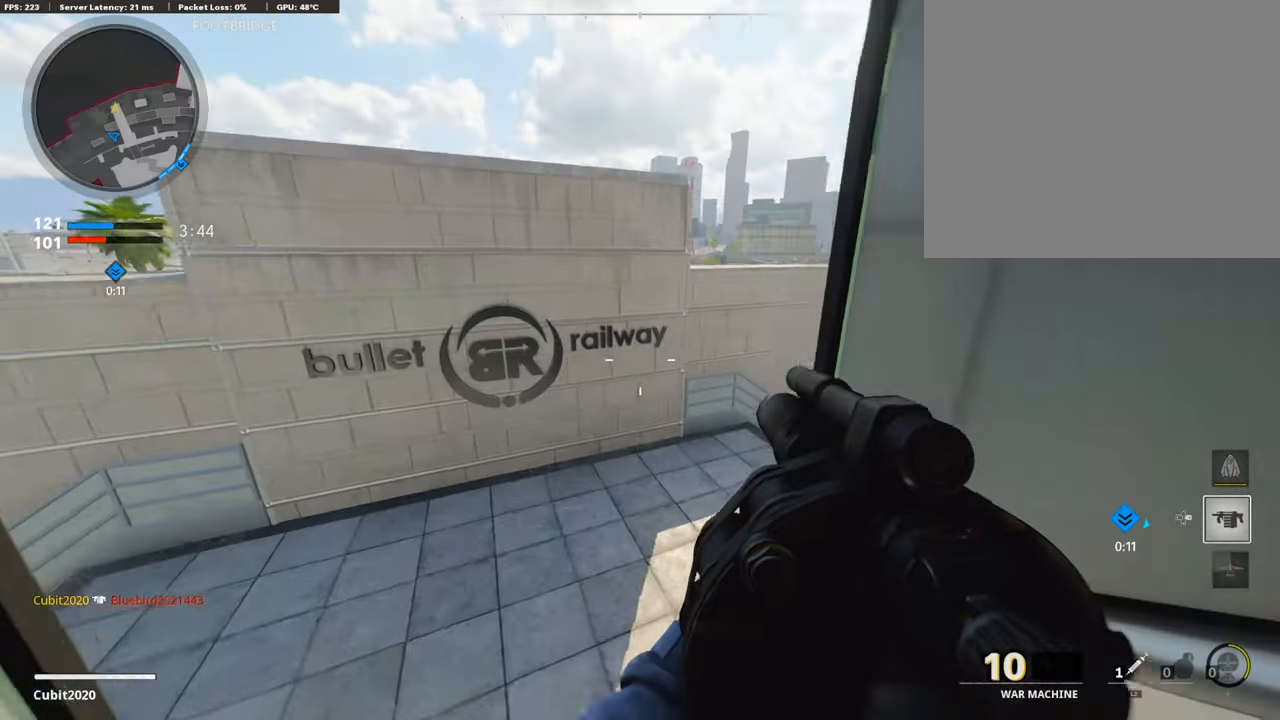
{"buttons": [], "left_stick": "left", "right_stick": "center", "events": [[17, "L3", "up"], [84, "left_stick", "down"], [437, "left_stick", "left"]]}
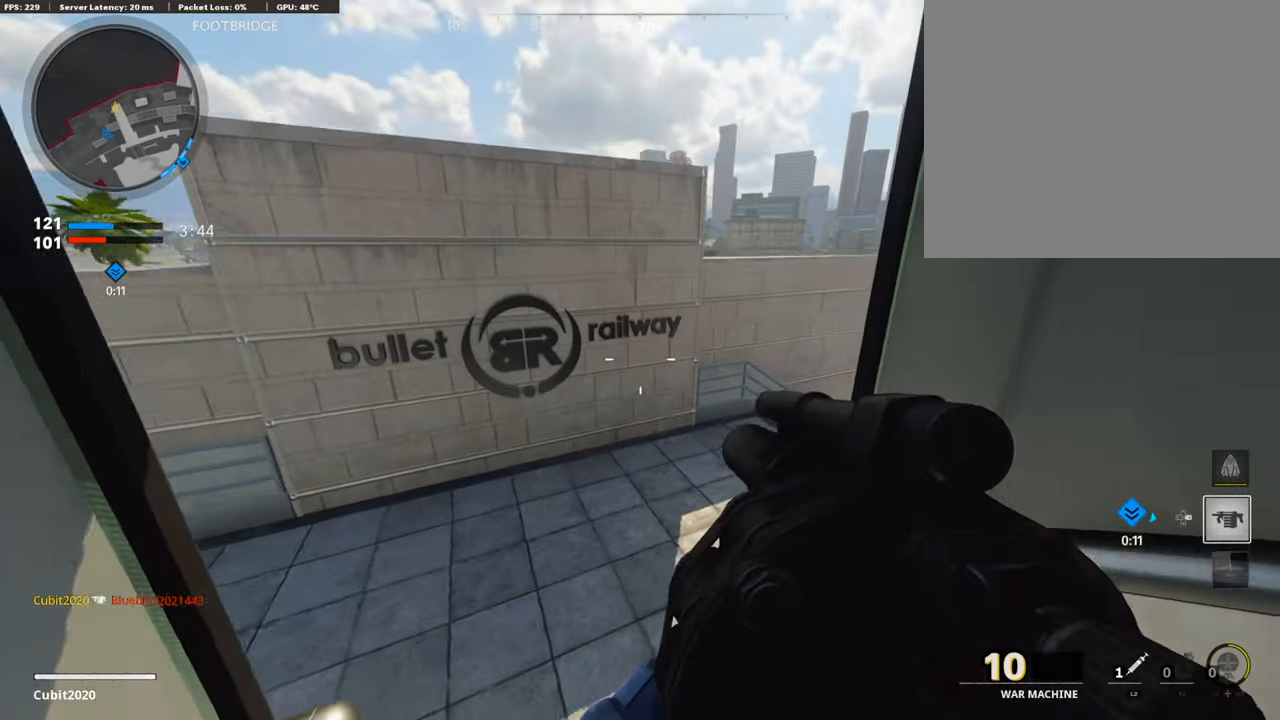
{"buttons": [], "left_stick": "left", "right_stick": "center", "events": [[17, "left_stick", "up-left"], [17, "right_stick", "down-right"], [84, "right_stick", "center"], [202, "L3", "down"], [202, "right_stick", "right"], [370, "L3", "up"], [421, "left_stick", "left"], [421, "right_stick", "center"]]}
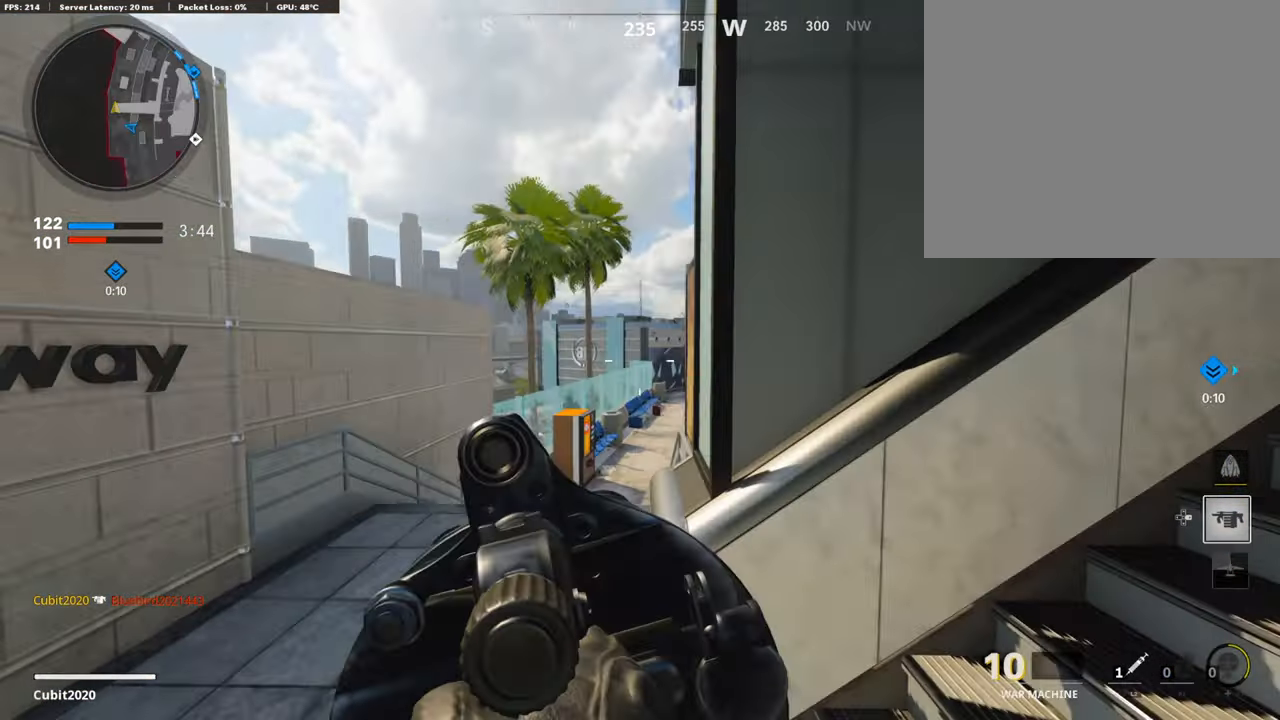
{"buttons": [], "left_stick": "left", "right_stick": "center", "events": [[202, "left_stick", "right"], [303, "right_stick", "right"], [387, "left_stick", "left"], [488, "right_stick", "center"]]}
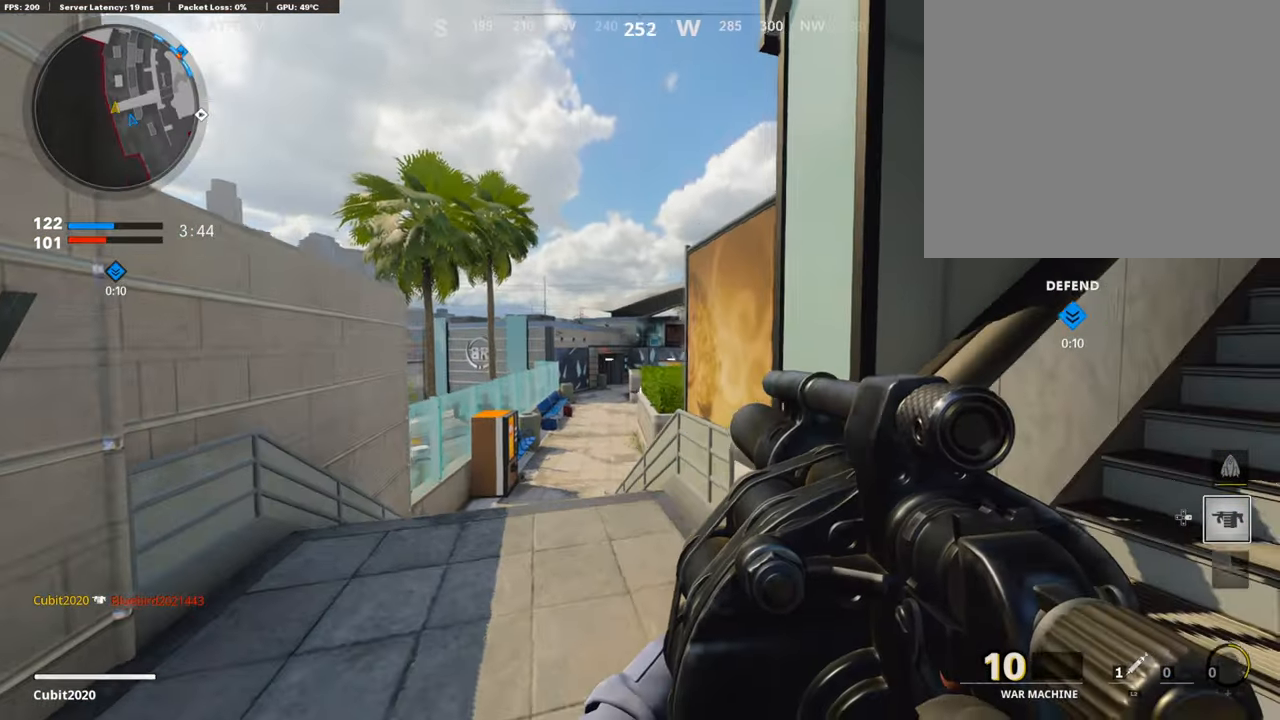
{"buttons": [], "left_stick": "right", "right_stick": "right", "events": [[286, "left_stick", "center"], [336, "left_stick", "right"], [487, "right_stick", "right"]]}
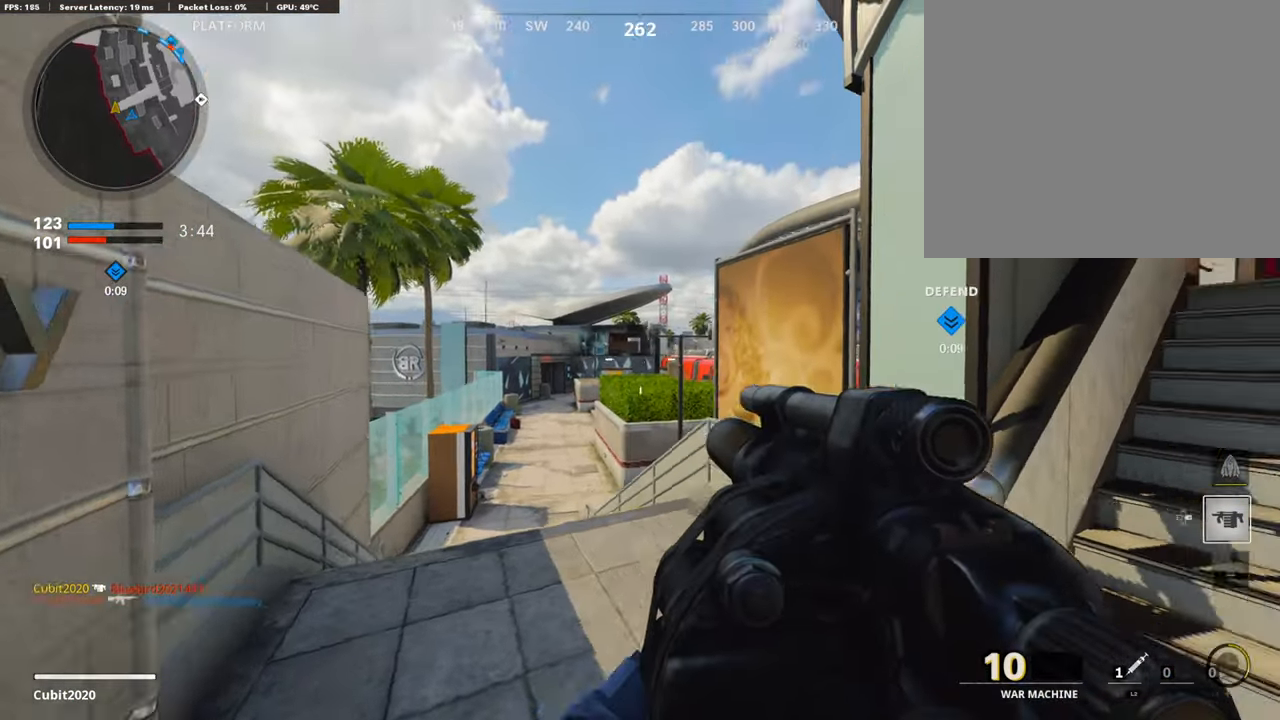
{"buttons": [], "left_stick": "up-right", "right_stick": "left", "events": [[84, "L3", "down"], [84, "left_stick", "up"], [218, "L3", "up"], [252, "left_stick", "left"], [285, "right_stick", "center"], [302, "left_stick", "right"], [454, "right_stick", "left"], [487, "left_stick", "up-right"]]}
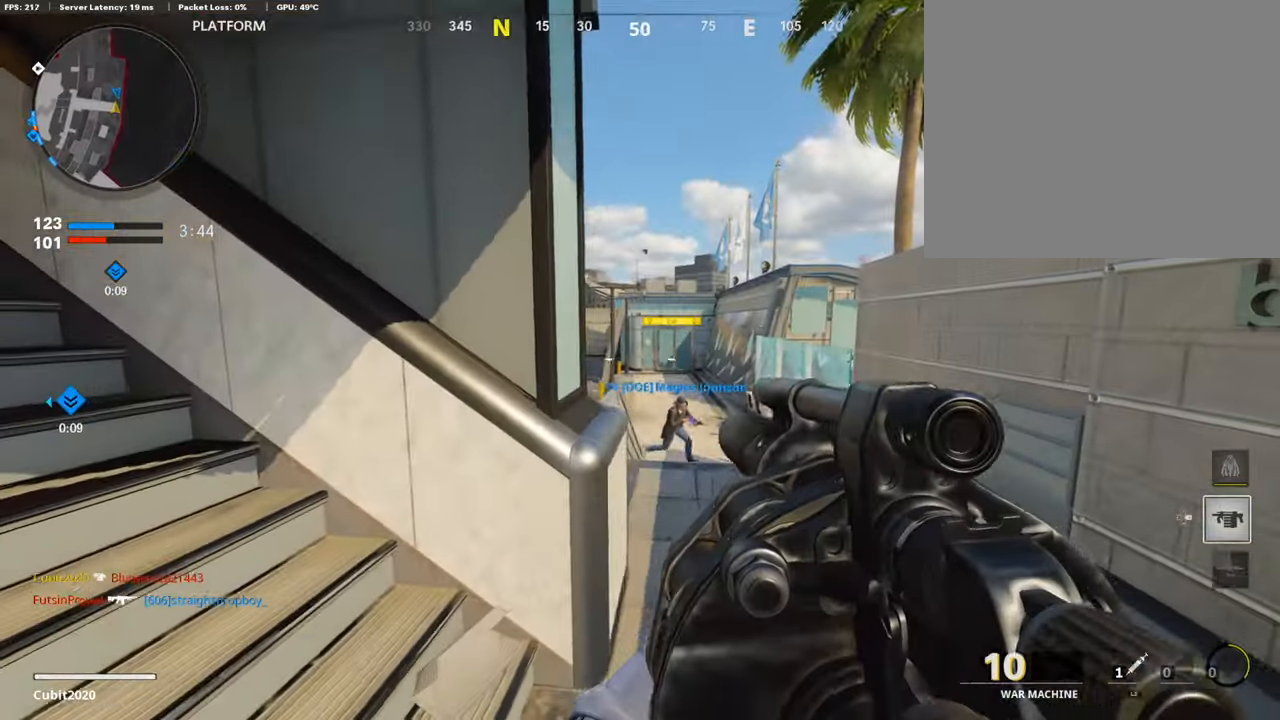
{"buttons": [], "left_stick": "up", "right_stick": "center", "events": [[118, "left_stick", "left"], [118, "right_stick", "center"], [202, "right_stick", "left"], [320, "L3", "down"], [353, "left_stick", "up"], [420, "right_stick", "center"], [488, "L3", "up"]]}
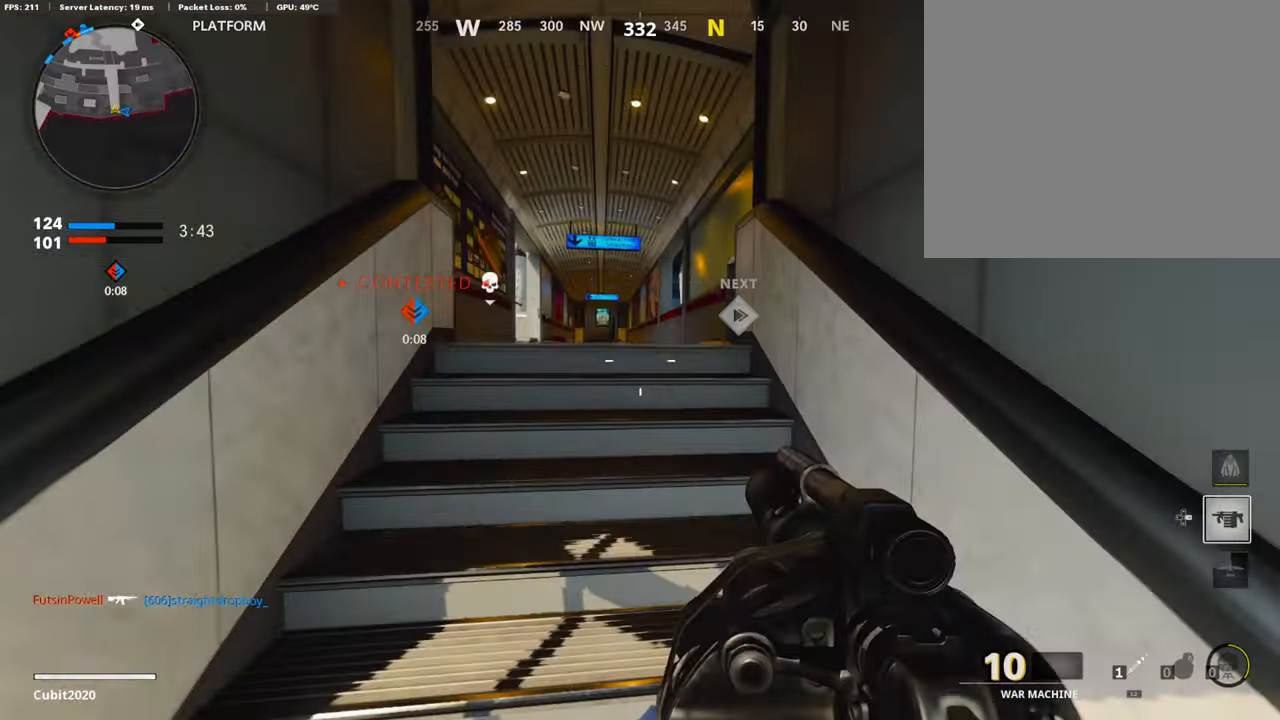
{"buttons": [], "left_stick": "up", "right_stick": "center", "events": [[151, "right_stick", "down-left"], [252, "right_stick", "center"]]}
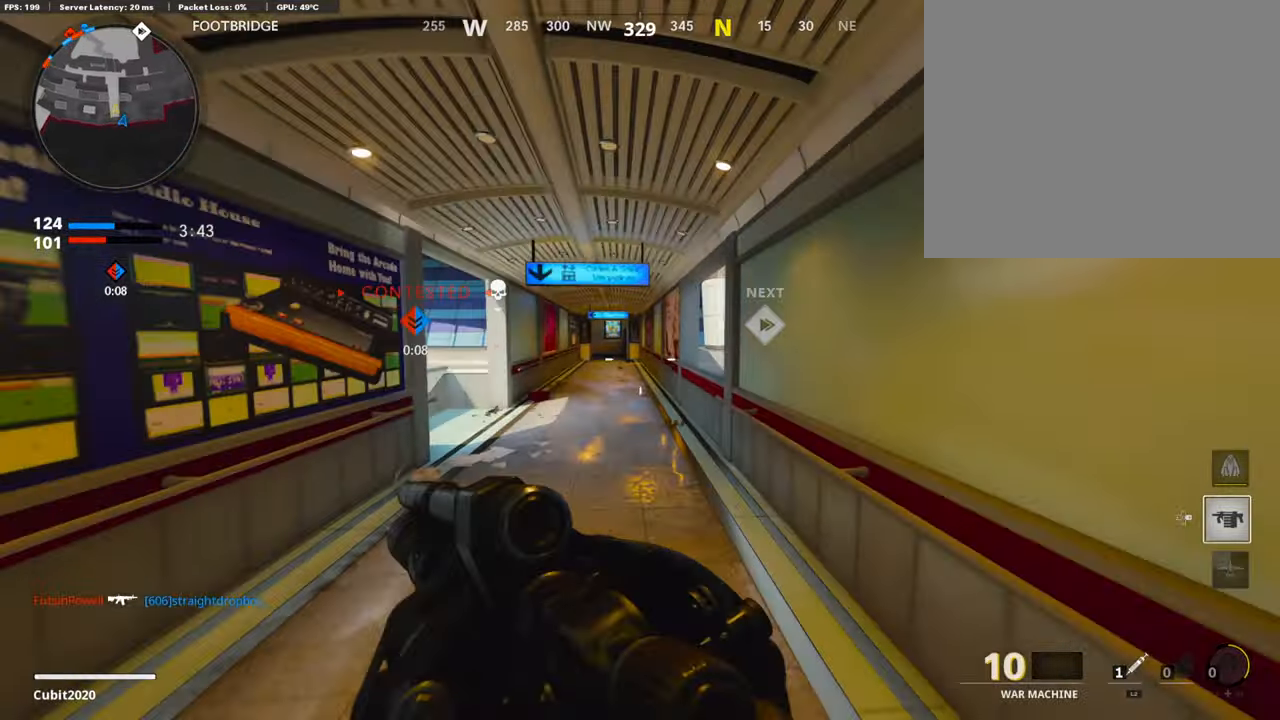
{"buttons": [], "left_stick": "up", "right_stick": "center", "events": [[152, "right_stick", "left"], [353, "right_stick", "center"]]}
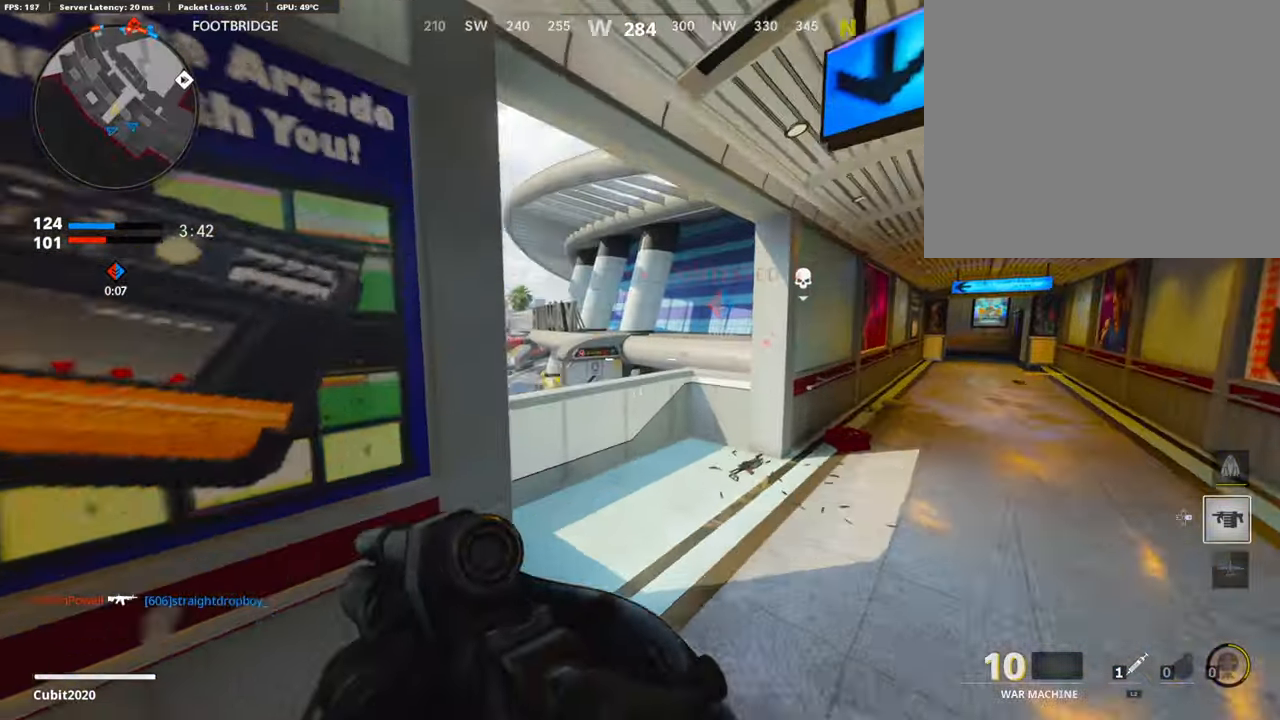
{"buttons": ["L1"], "left_stick": "left", "right_stick": "center", "events": [[17, "right_stick", "left"], [84, "left_stick", "up-right"], [168, "right_stick", "center"], [336, "left_stick", "left"], [370, "L1", "down"]]}
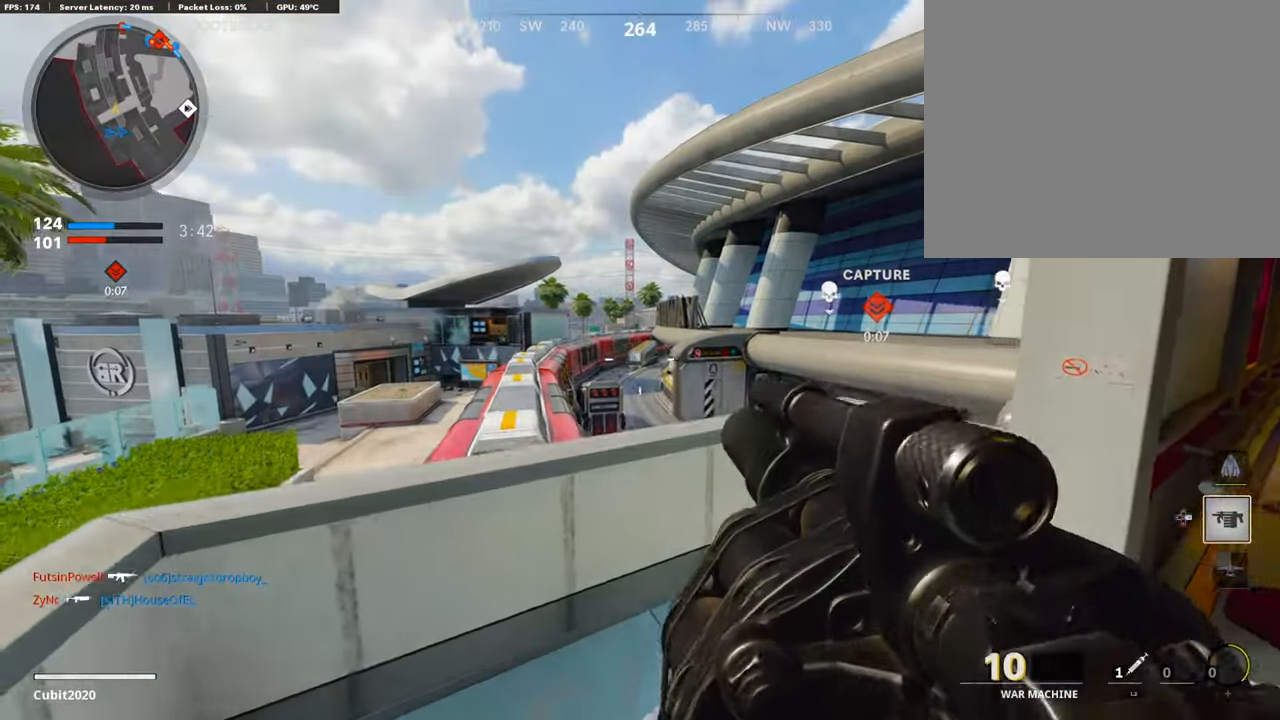
{"buttons": ["R1"], "left_stick": "left", "right_stick": "center", "events": [[17, "right_stick", "up"], [68, "left_stick", "up"], [135, "left_stick", "up-right"], [135, "right_stick", "center"], [269, "right_stick", "up-right"], [370, "R1", "down"], [387, "left_stick", "up"], [404, "L1", "up"], [438, "right_stick", "up-left"], [488, "left_stick", "left"], [488, "right_stick", "center"]]}
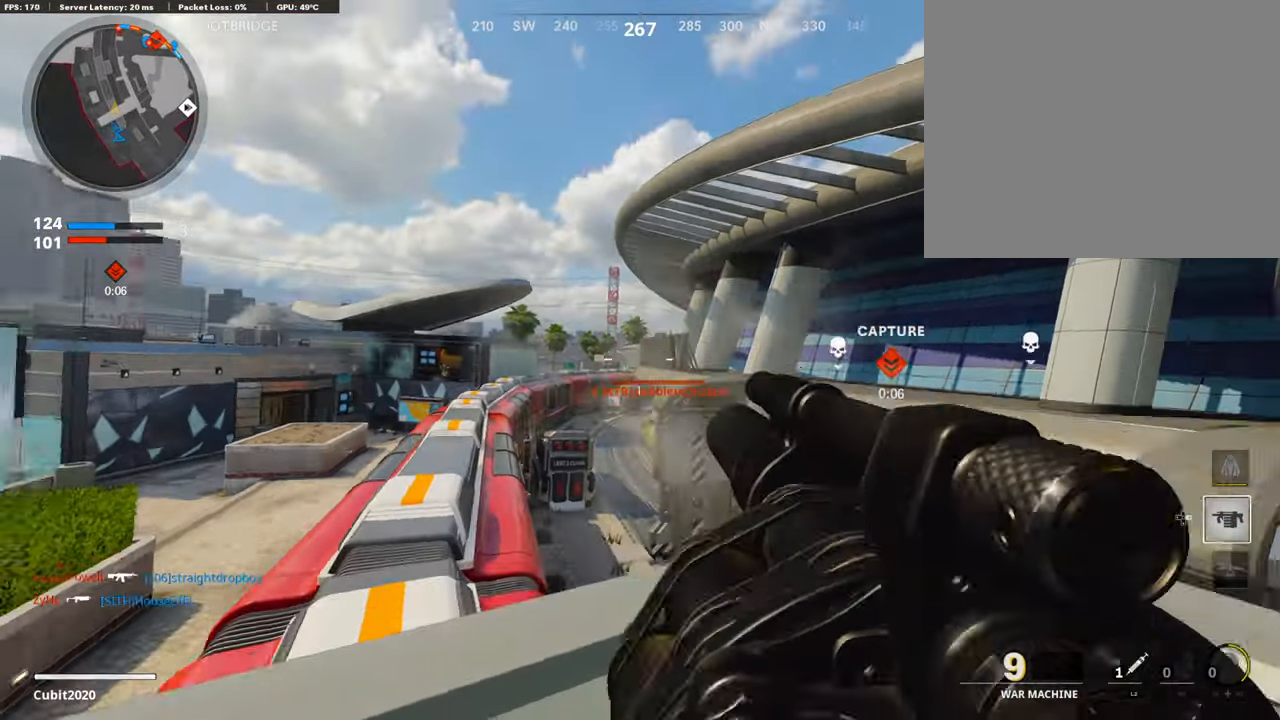
{"buttons": [], "left_stick": "down-right", "right_stick": "center", "events": [[34, "R1", "up"], [67, "left_stick", "down-left"], [219, "R1", "down"], [219, "left_stick", "down-right"], [219, "right_stick", "up"], [286, "right_stick", "center"], [387, "R1", "up"]]}
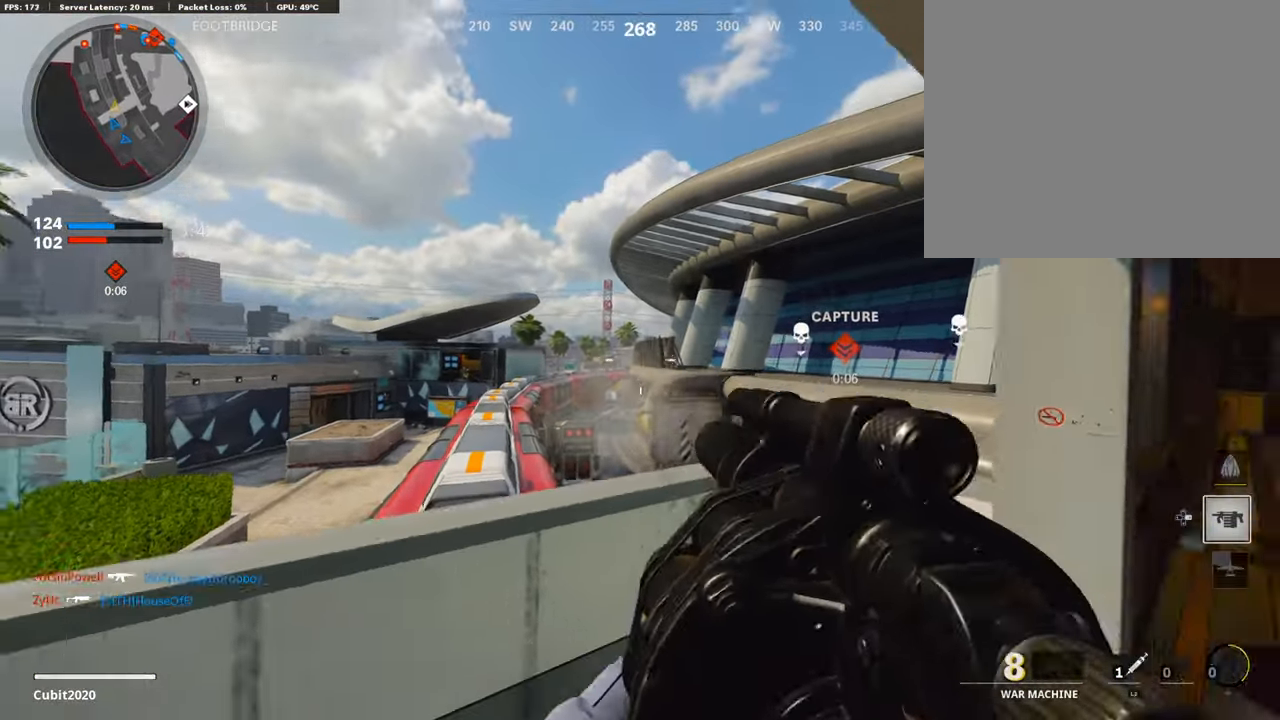
{"buttons": ["L3", "R3"], "left_stick": "up", "right_stick": "left", "events": [[101, "left_stick", "up-right"], [101, "right_stick", "right"], [134, "L3", "down"], [269, "left_stick", "up"], [269, "right_stick", "center"], [370, "right_stick", "left"], [420, "R3", "down"]]}
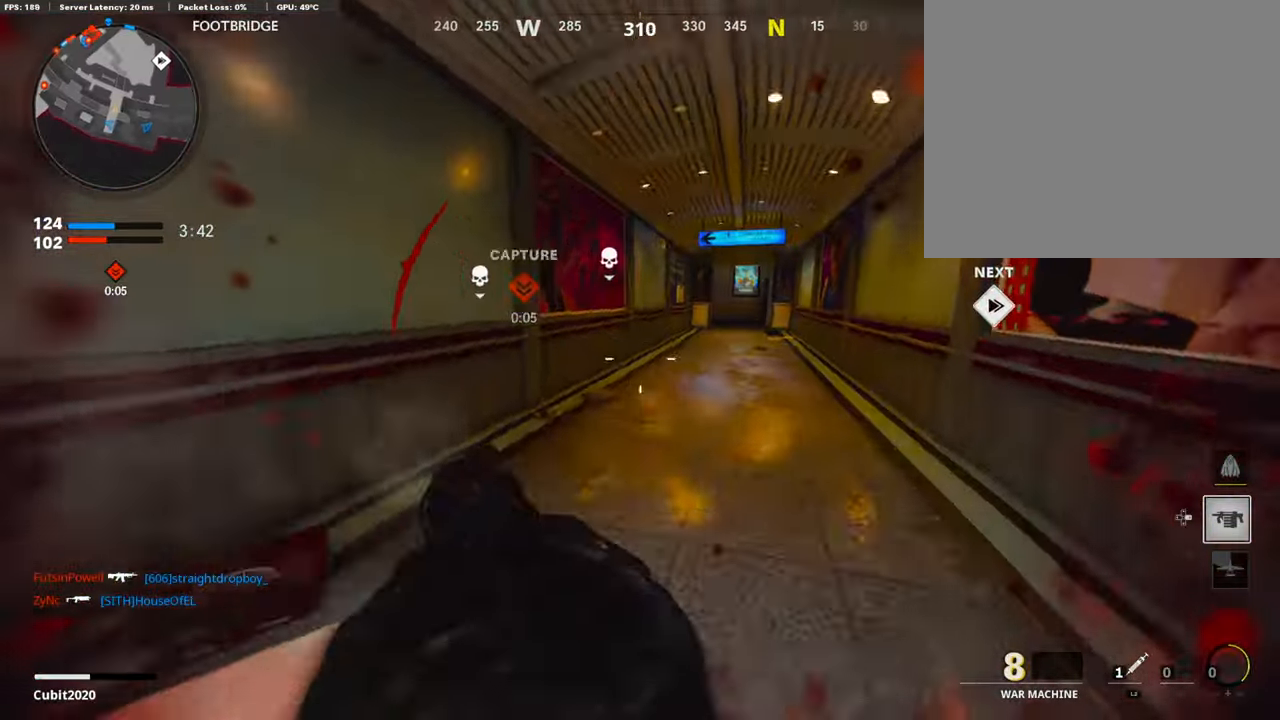
{"buttons": ["L3"], "left_stick": "up", "right_stick": "center", "events": [[34, "L2", "down"], [34, "right_stick", "center"], [67, "L3", "up"], [84, "R3", "up"], [84, "right_stick", "up"], [152, "R3", "down"], [152, "right_stick", "center"], [168, "L2", "up"], [202, "L3", "down"], [286, "R3", "up"], [353, "L3", "up"], [404, "L3", "down"]]}
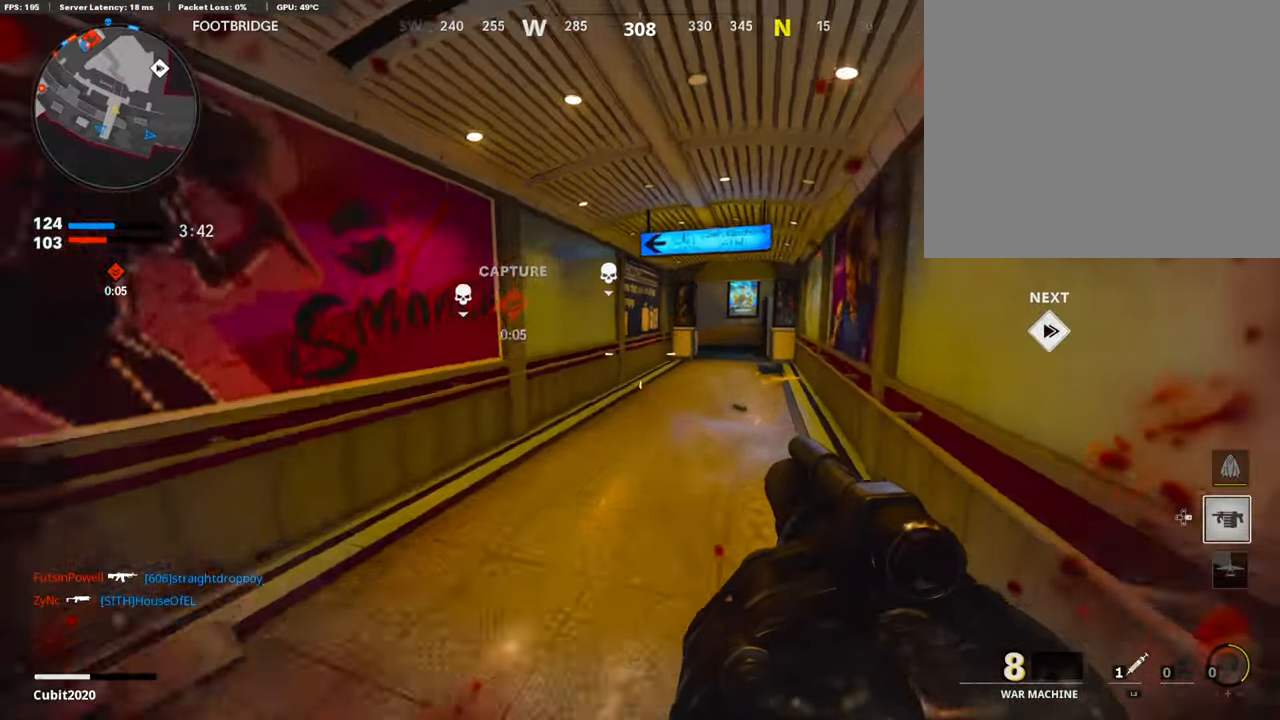
{"buttons": [], "left_stick": "up-right", "right_stick": "center", "events": [[134, "L3", "up"], [202, "left_stick", "up-right"], [370, "right_stick", "down"], [471, "right_stick", "center"]]}
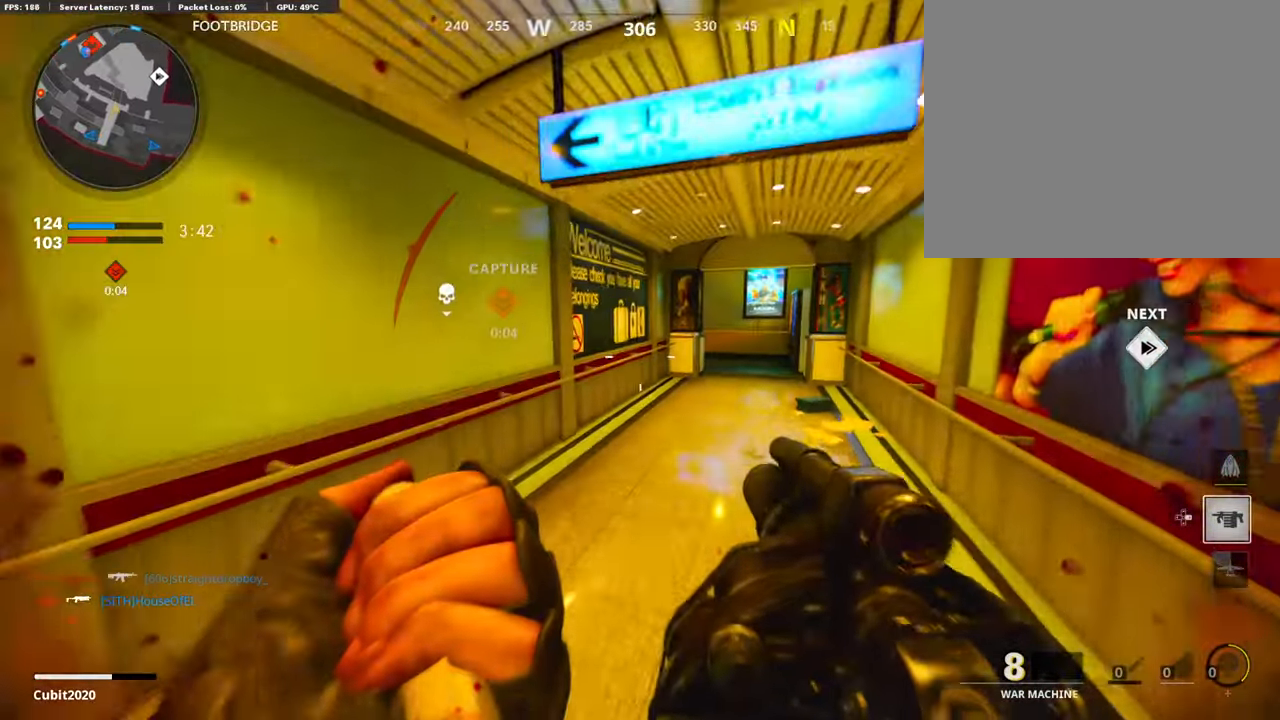
{"buttons": [], "left_stick": "up-right", "right_stick": "down", "events": [[303, "right_stick", "down-left"], [371, "right_stick", "down"]]}
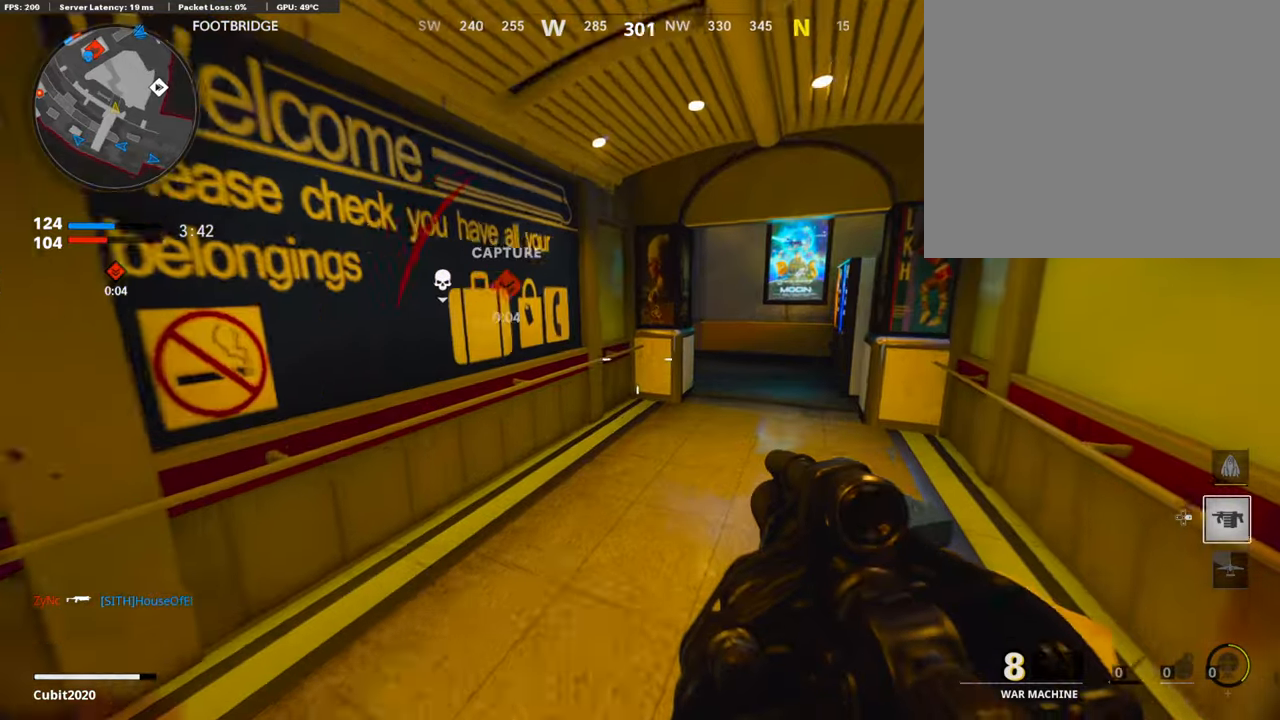
{"buttons": [], "left_stick": "up-right", "right_stick": "down", "events": [[84, "L3", "down"], [135, "left_stick", "up"], [253, "L3", "up"], [286, "left_stick", "up-right"]]}
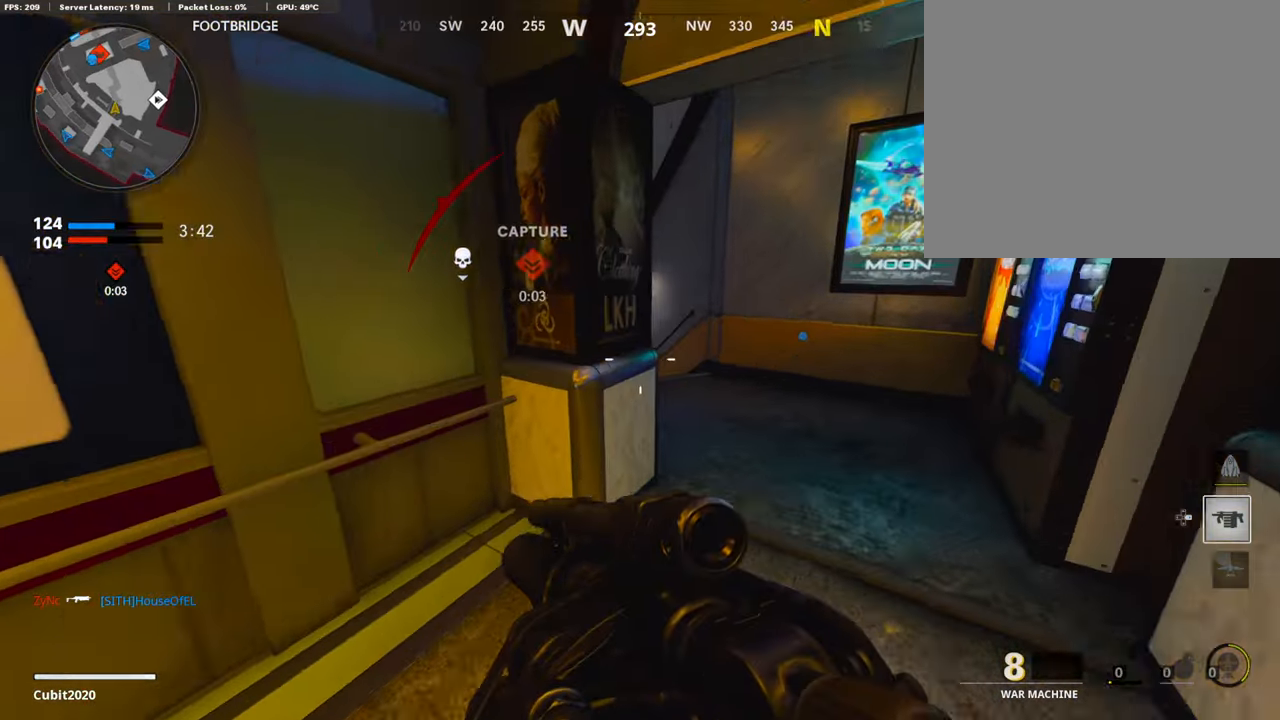
{"buttons": ["L3"], "left_stick": "up-left", "right_stick": "center", "events": [[252, "left_stick", "up"], [353, "left_stick", "up-left"], [370, "L3", "down"], [387, "right_stick", "center"]]}
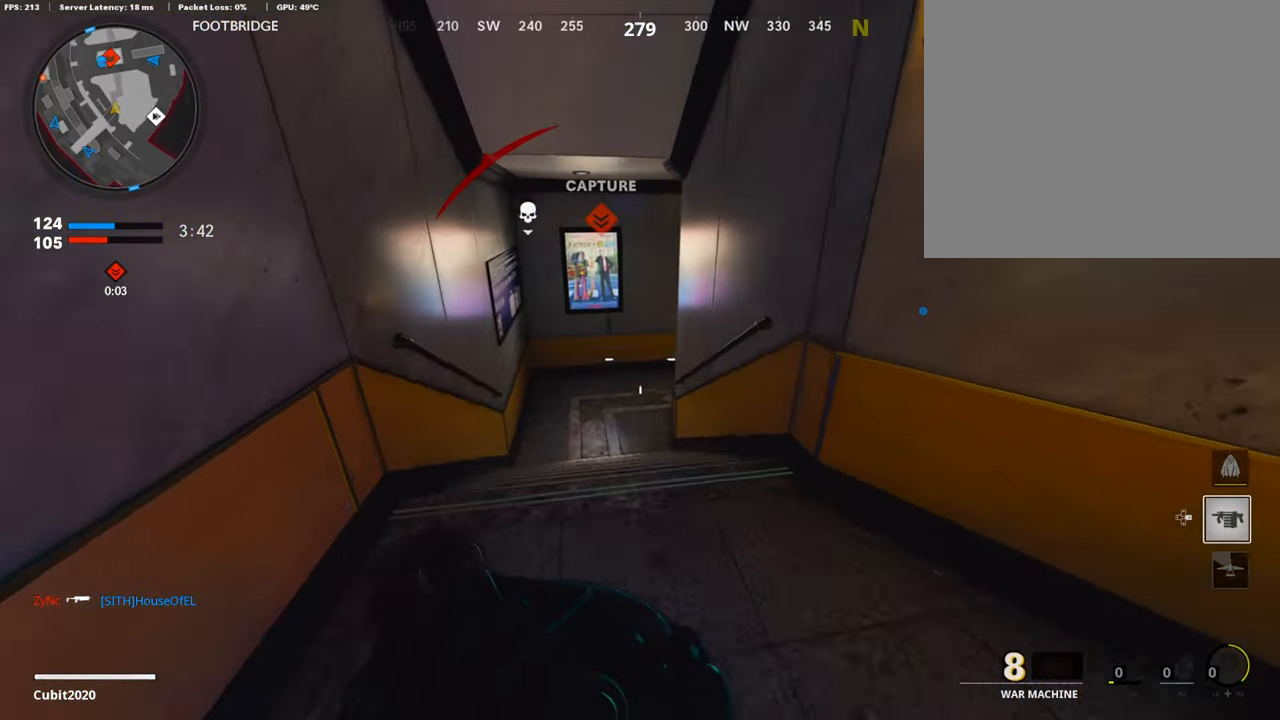
{"buttons": ["R3"], "left_stick": "up", "right_stick": "right", "events": [[185, "L3", "up"], [202, "right_stick", "right"], [253, "R3", "down"], [253, "right_stick", "center"], [370, "R3", "up"], [370, "left_stick", "up"], [370, "right_stick", "right"], [471, "R3", "down"]]}